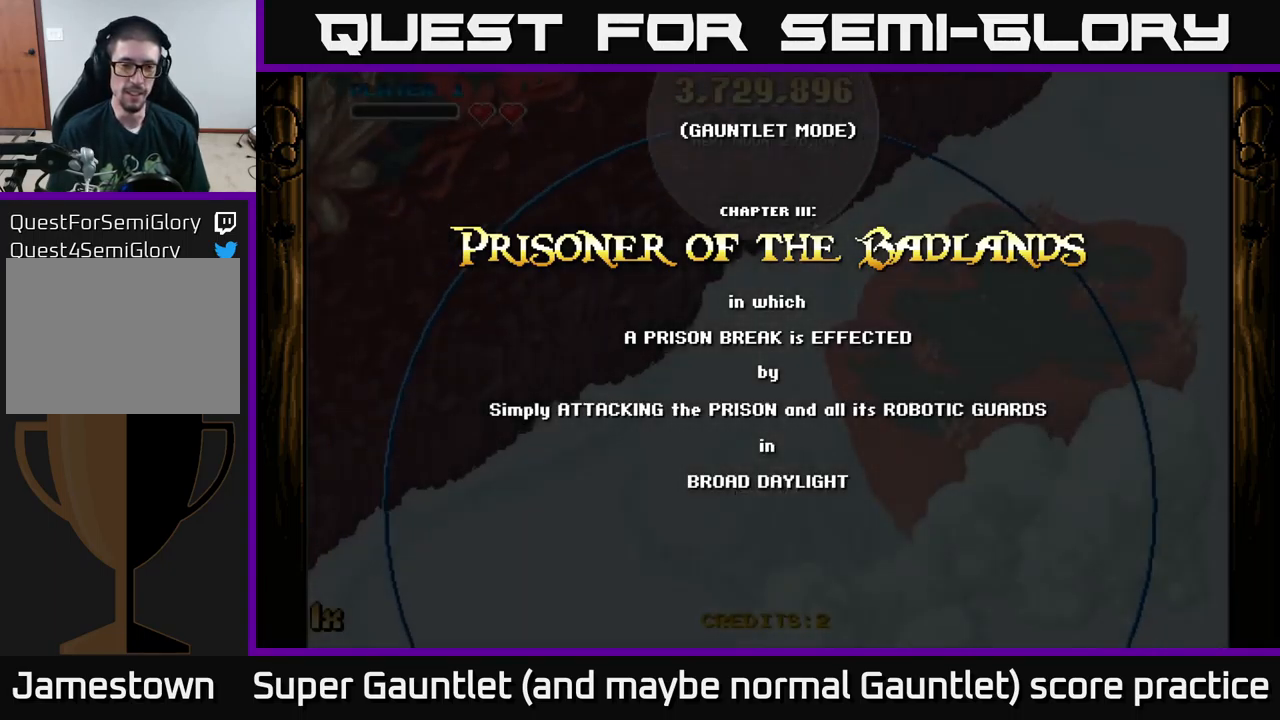
Gameplay with a controller (Xbox layout); each line is a JSON object with the inputs held at the frame after it. "events" lists button and stick changes between this image and that frame as [ms after this image, input, new state], when the widget could be followed in between.
{"buttons": [], "left_stick": "down-left", "right_stick": "center", "events": [[400, "left_stick", "down-left"]]}
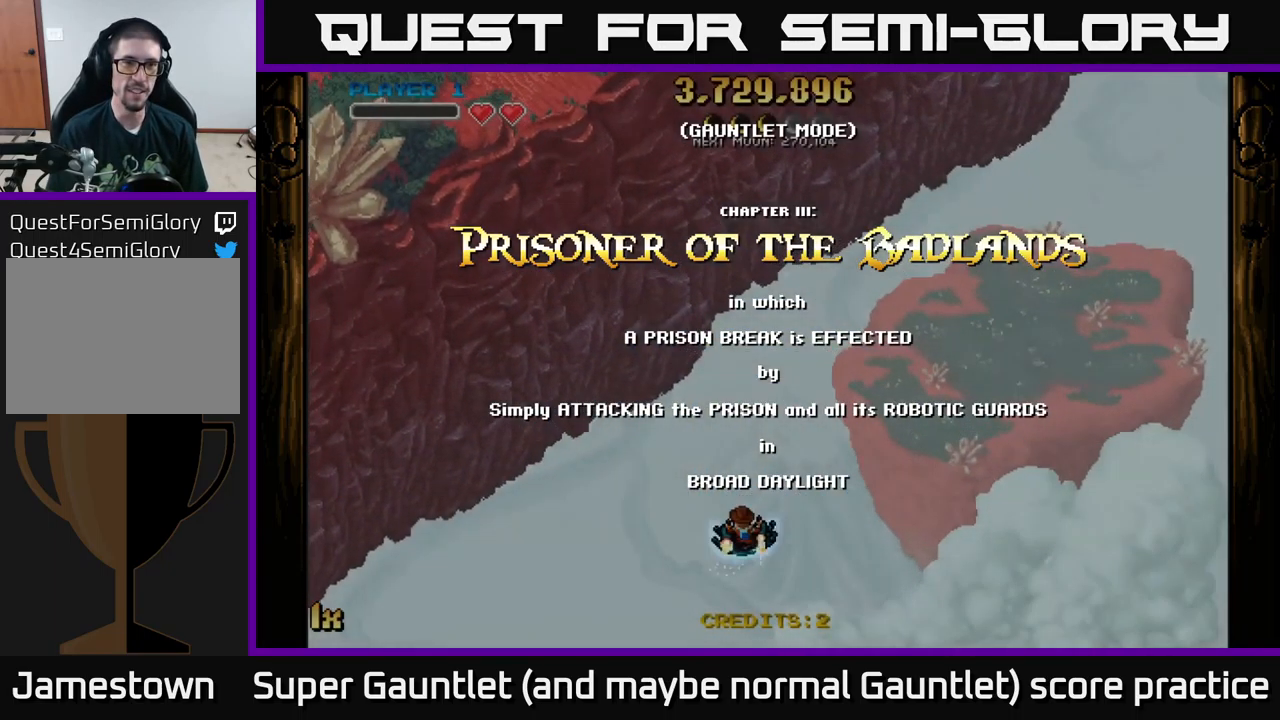
{"buttons": ["A"], "left_stick": "down-left", "right_stick": "center", "events": [[33, "left_stick", "left"], [333, "left_stick", "down-left"], [417, "A", "down"]]}
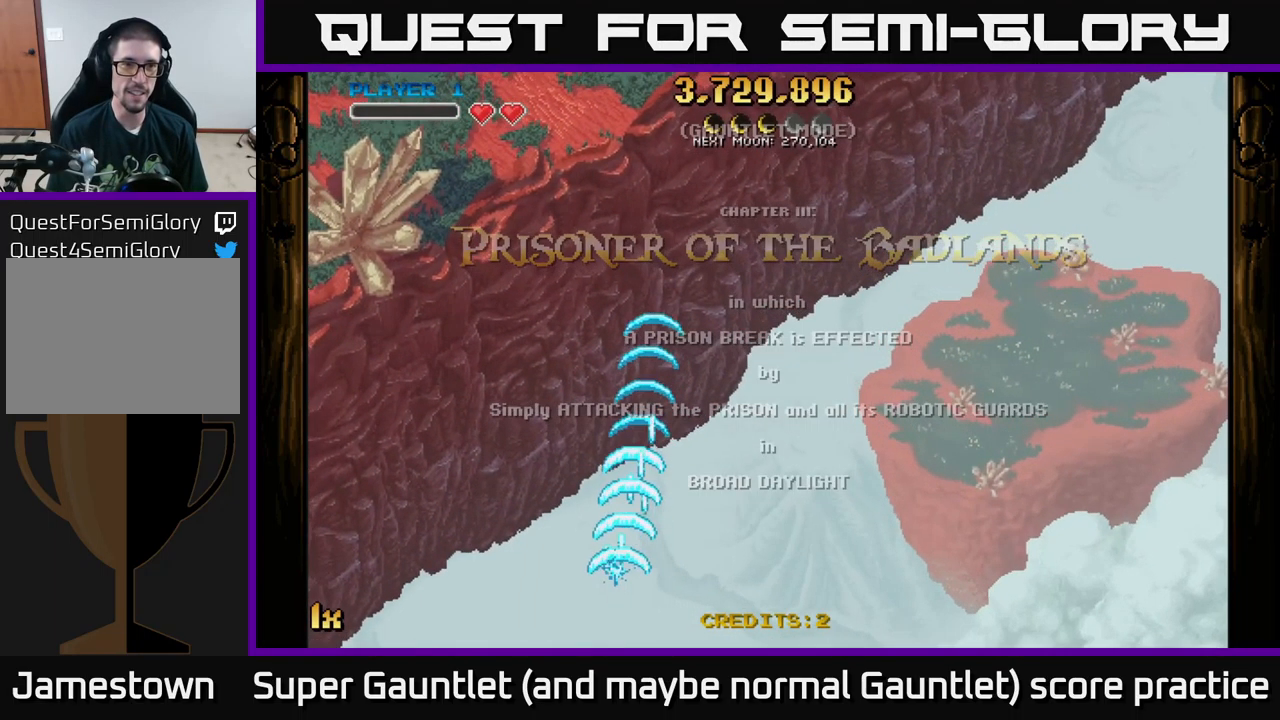
{"buttons": ["A"], "left_stick": "up", "right_stick": "center", "events": [[400, "left_stick", "center"], [483, "left_stick", "up"]]}
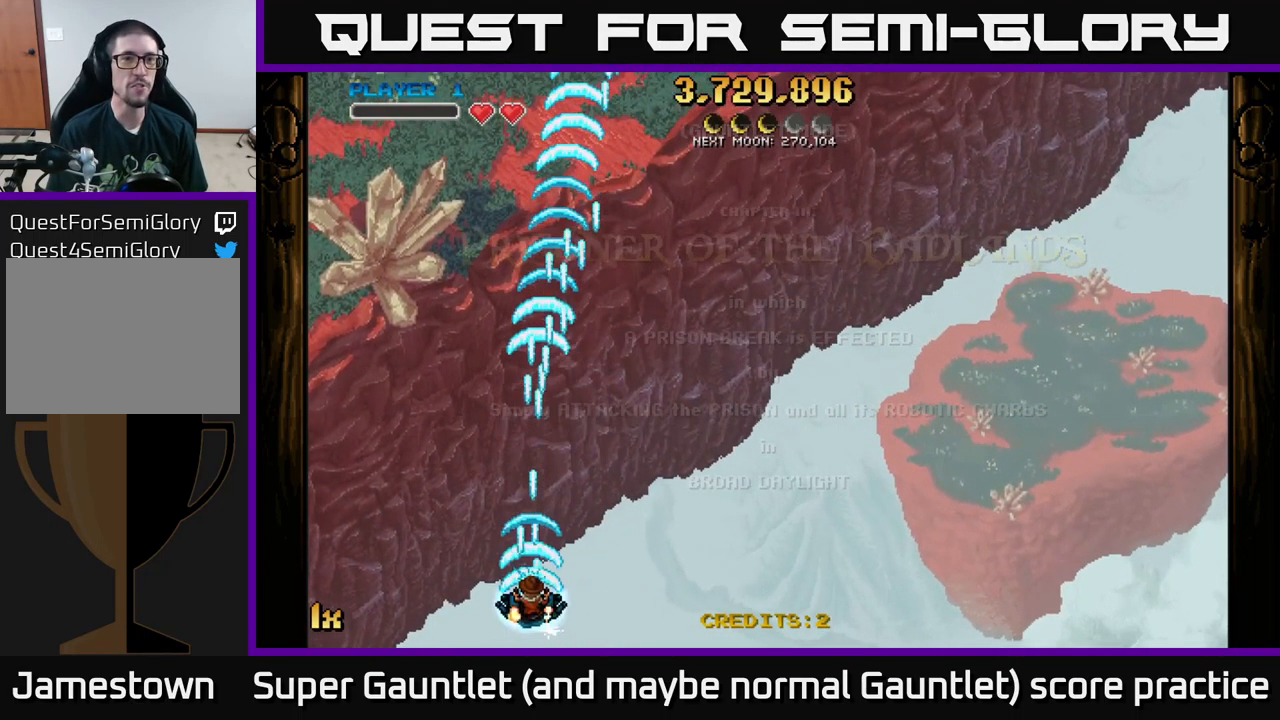
{"buttons": ["A"], "left_stick": "up", "right_stick": "center", "events": [[150, "X", "down"], [233, "X", "up"]]}
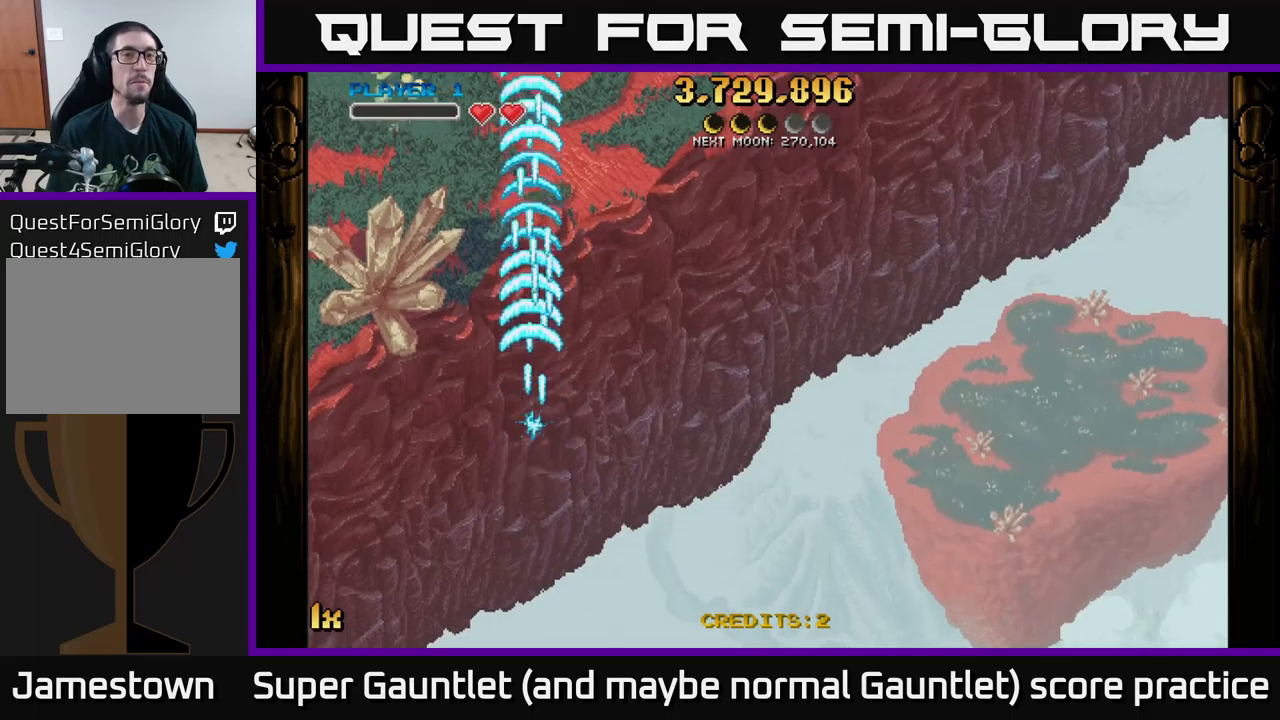
{"buttons": ["A"], "left_stick": "down", "right_stick": "center", "events": [[17, "left_stick", "center"], [134, "left_stick", "down"]]}
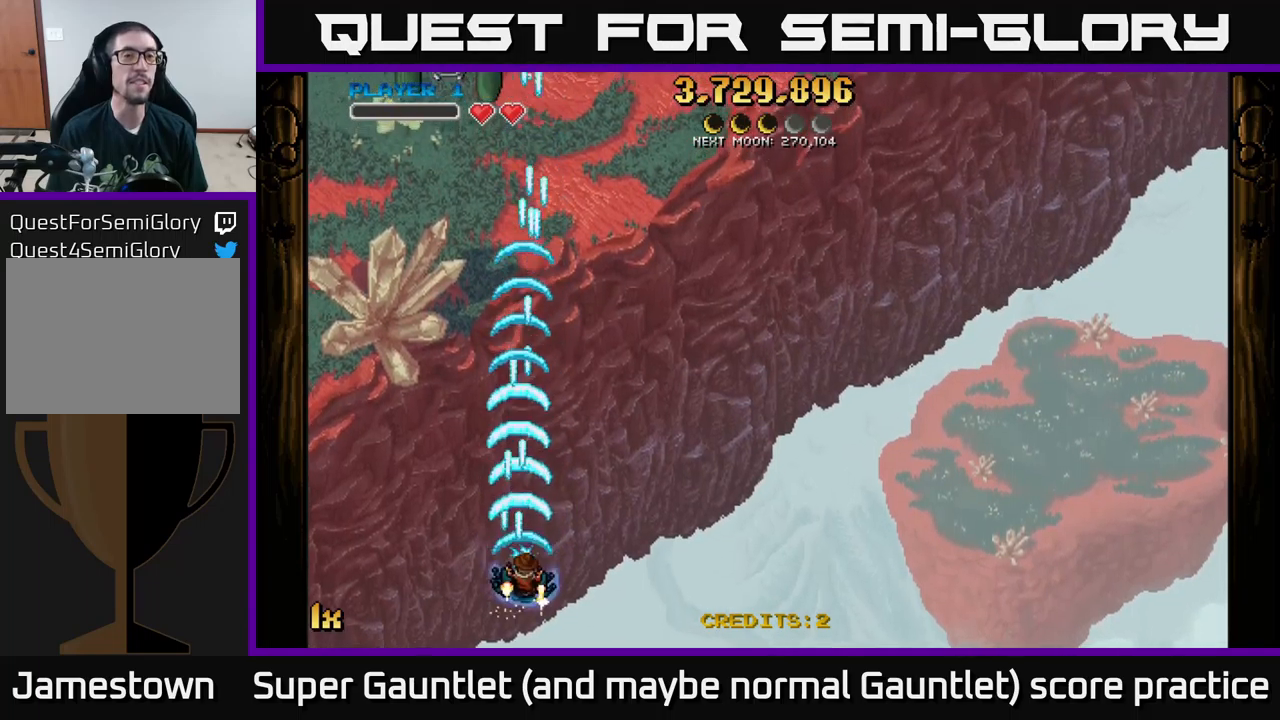
{"buttons": ["A"], "left_stick": "up", "right_stick": "center", "events": [[84, "left_stick", "down-left"], [217, "left_stick", "left"], [384, "left_stick", "up"]]}
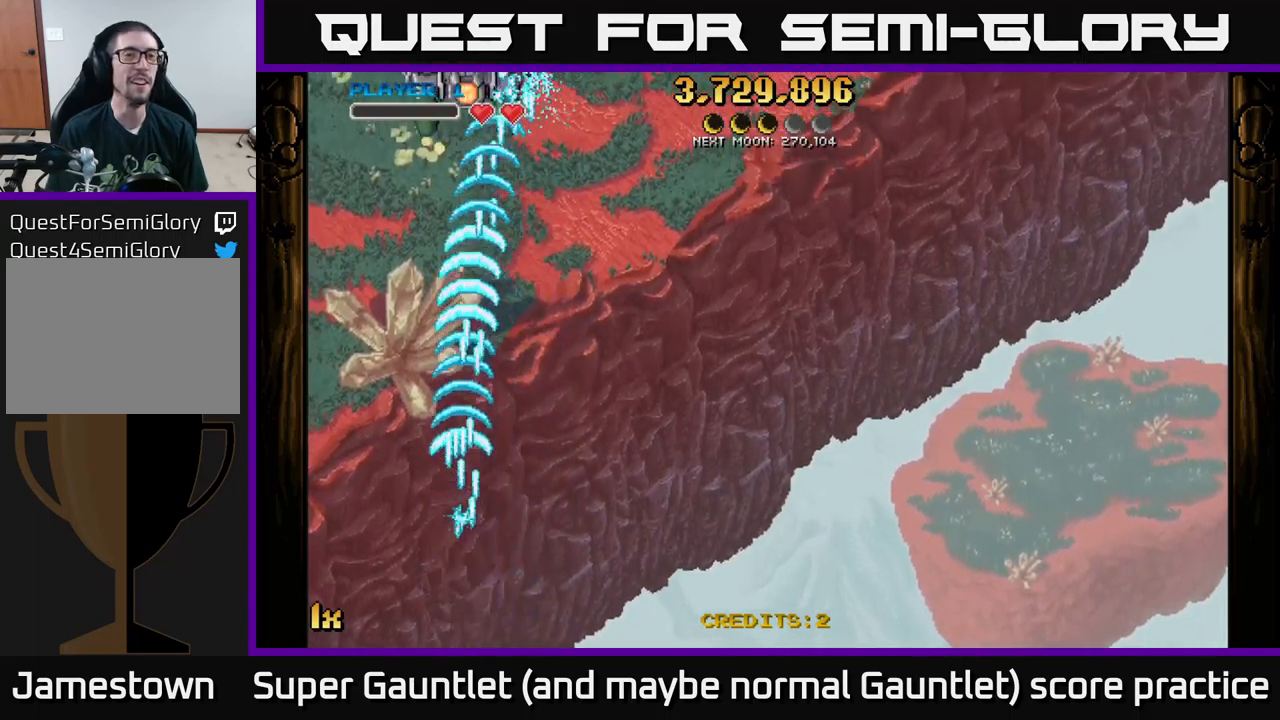
{"buttons": ["A"], "left_stick": "right", "right_stick": "center", "events": [[217, "left_stick", "down"], [450, "left_stick", "right"]]}
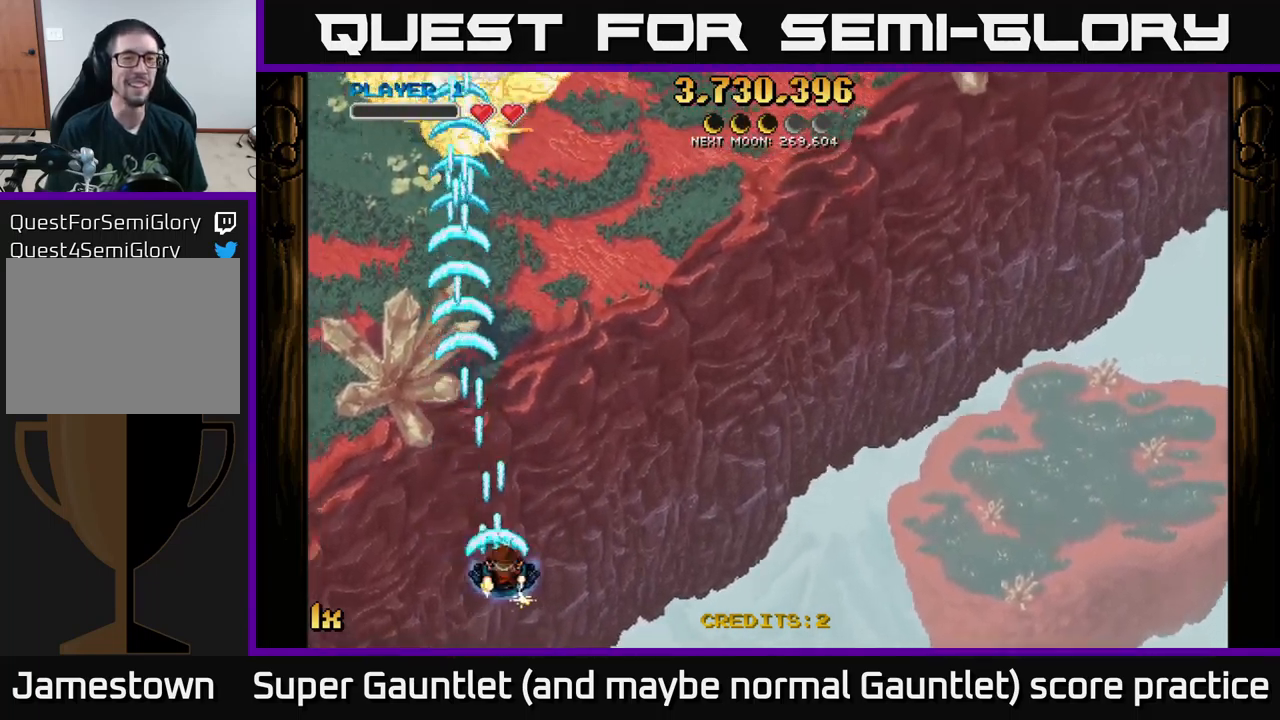
{"buttons": [], "left_stick": "up", "right_stick": "center", "events": [[150, "left_stick", "left"], [167, "A", "up"], [384, "left_stick", "up"]]}
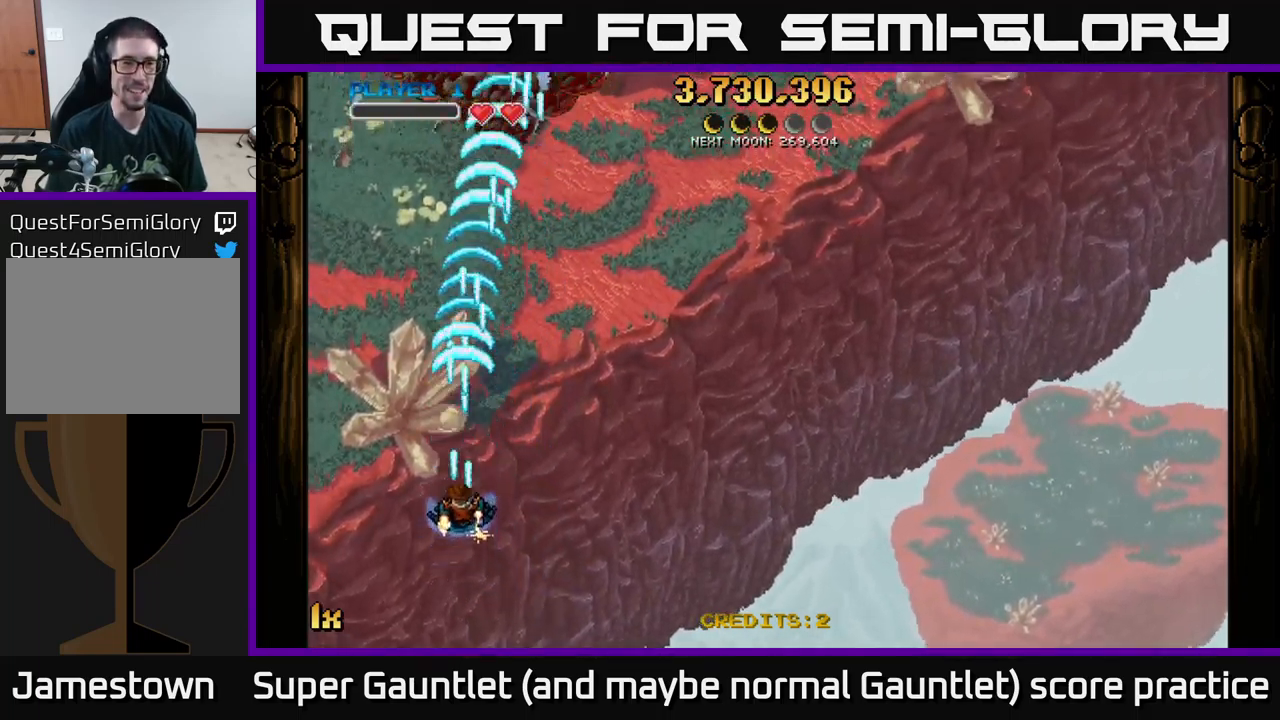
{"buttons": [], "left_stick": "up", "right_stick": "center", "events": []}
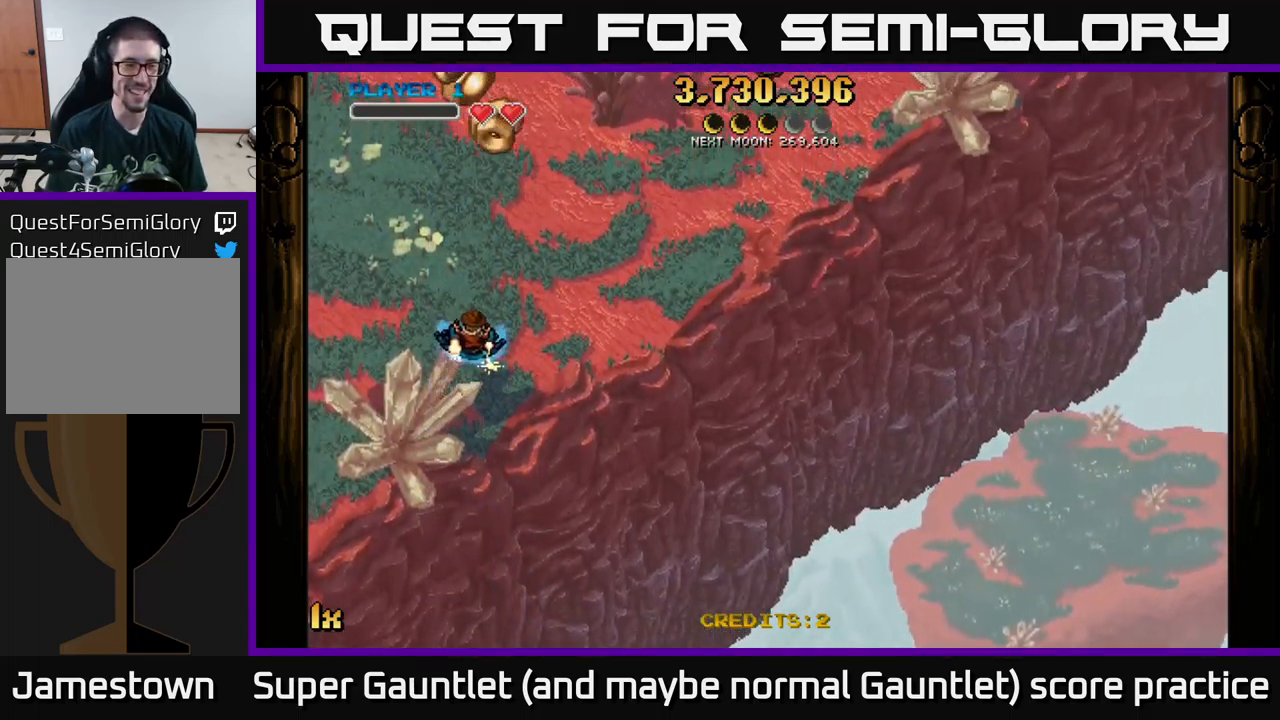
{"buttons": [], "left_stick": "down-left", "right_stick": "center", "events": [[450, "left_stick", "down-left"]]}
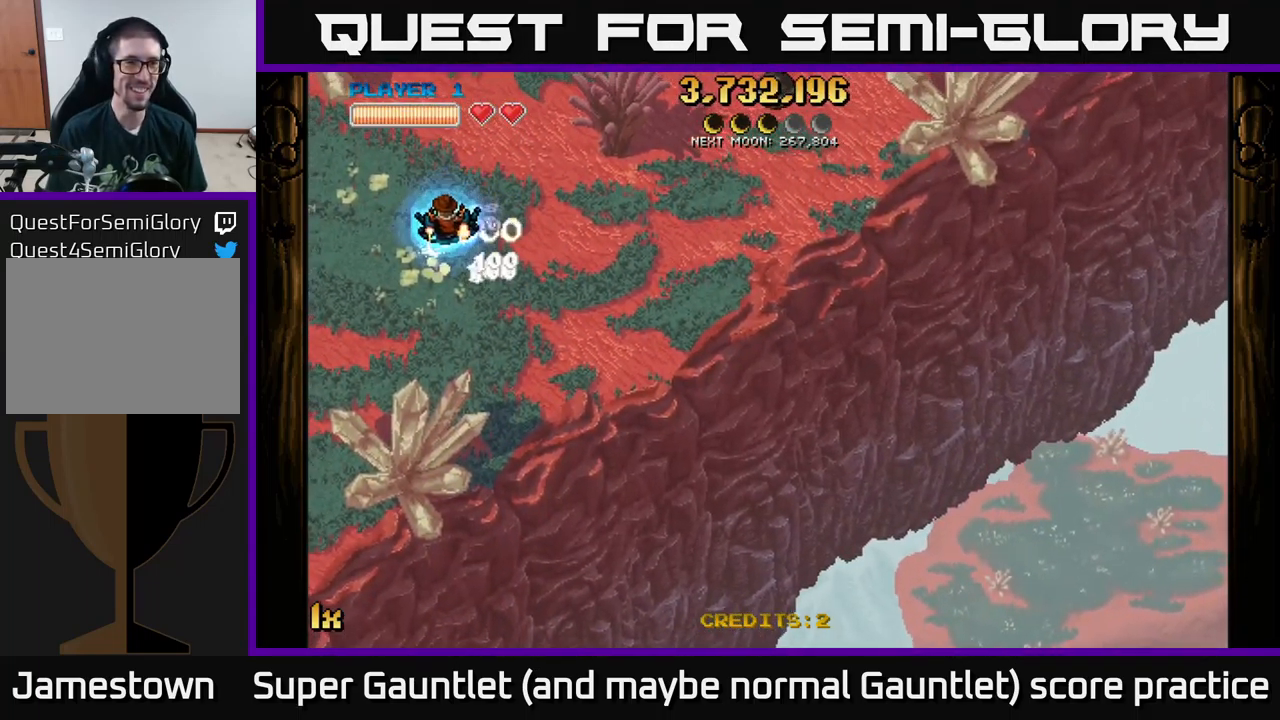
{"buttons": [], "left_stick": "down", "right_stick": "center", "events": [[67, "left_stick", "down"]]}
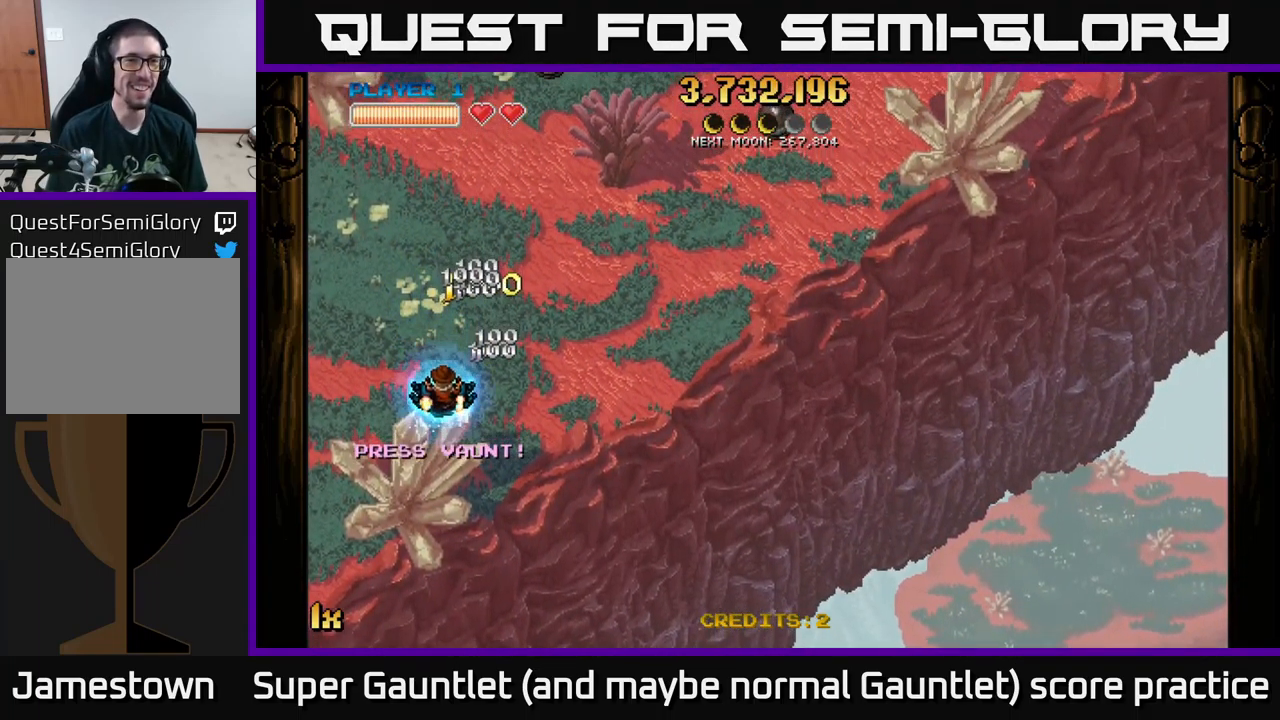
{"buttons": [], "left_stick": "down", "right_stick": "center", "events": []}
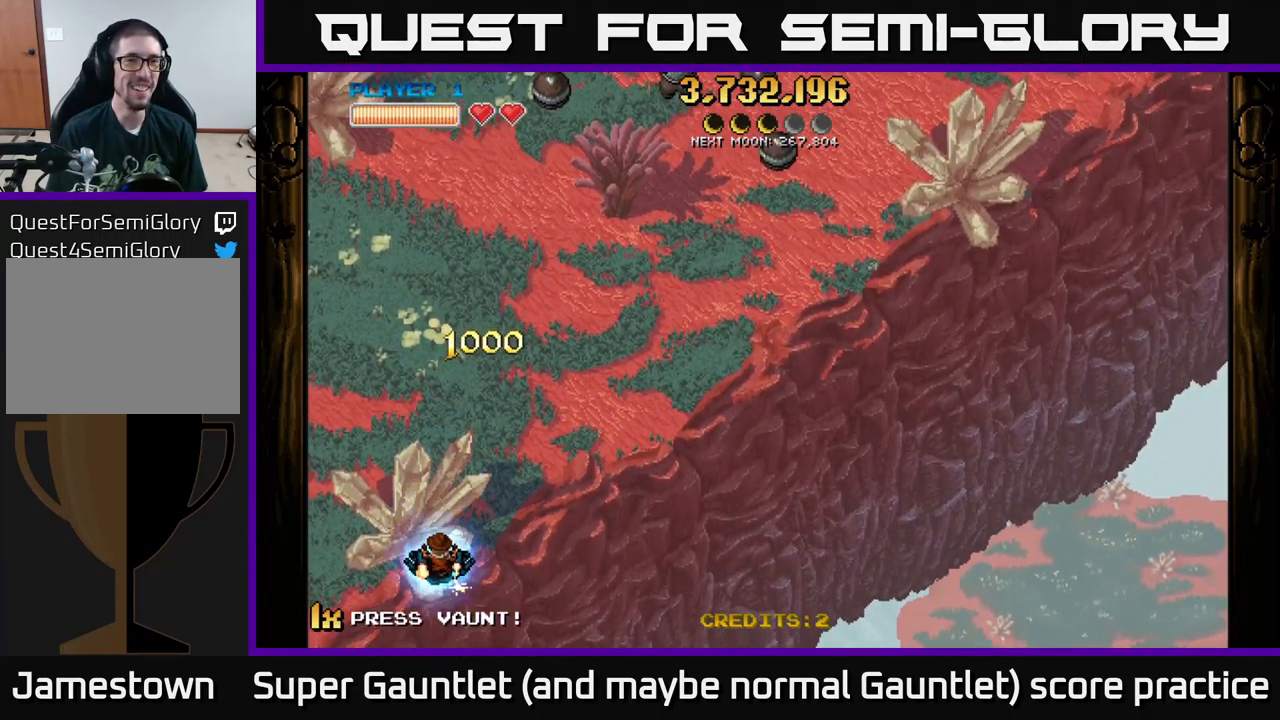
{"buttons": ["L1"], "left_stick": "right", "right_stick": "center", "events": [[367, "L1", "down"], [417, "left_stick", "right"]]}
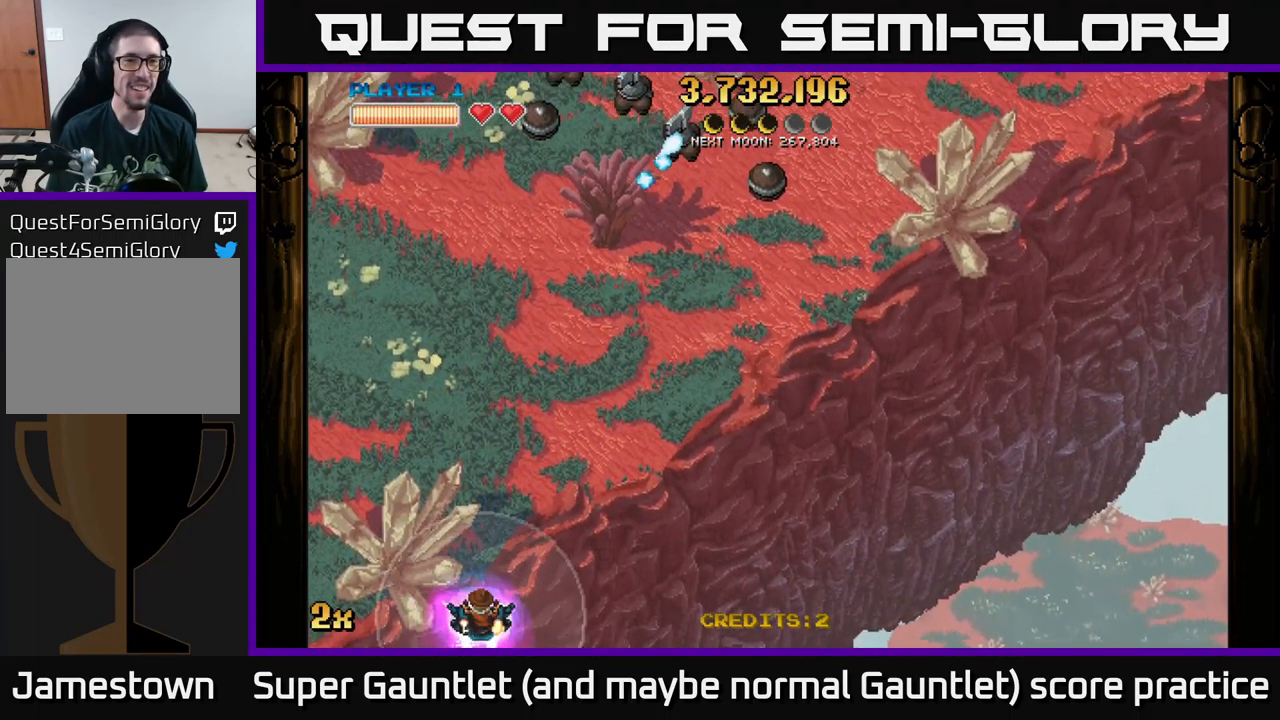
{"buttons": ["A"], "left_stick": "up-right", "right_stick": "center", "events": [[17, "L1", "up"], [84, "left_stick", "up-right"], [217, "A", "down"]]}
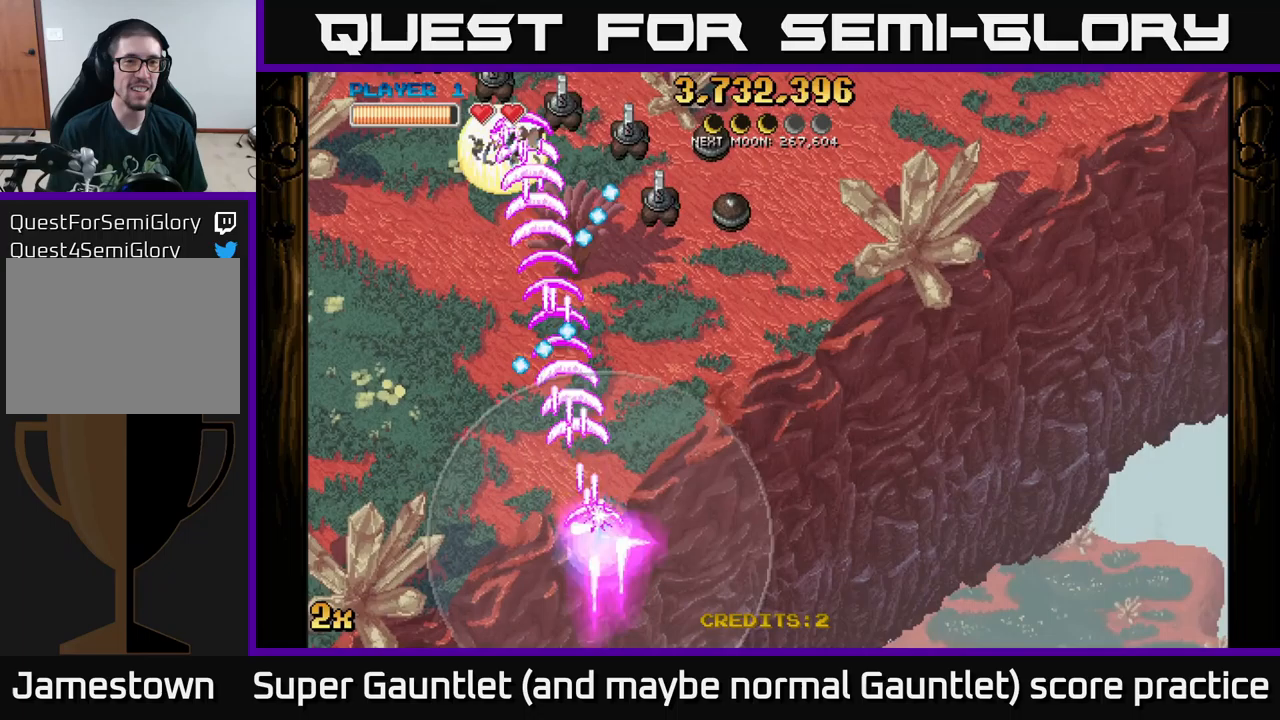
{"buttons": ["A"], "left_stick": "left", "right_stick": "center", "events": [[250, "left_stick", "up-left"], [467, "left_stick", "left"]]}
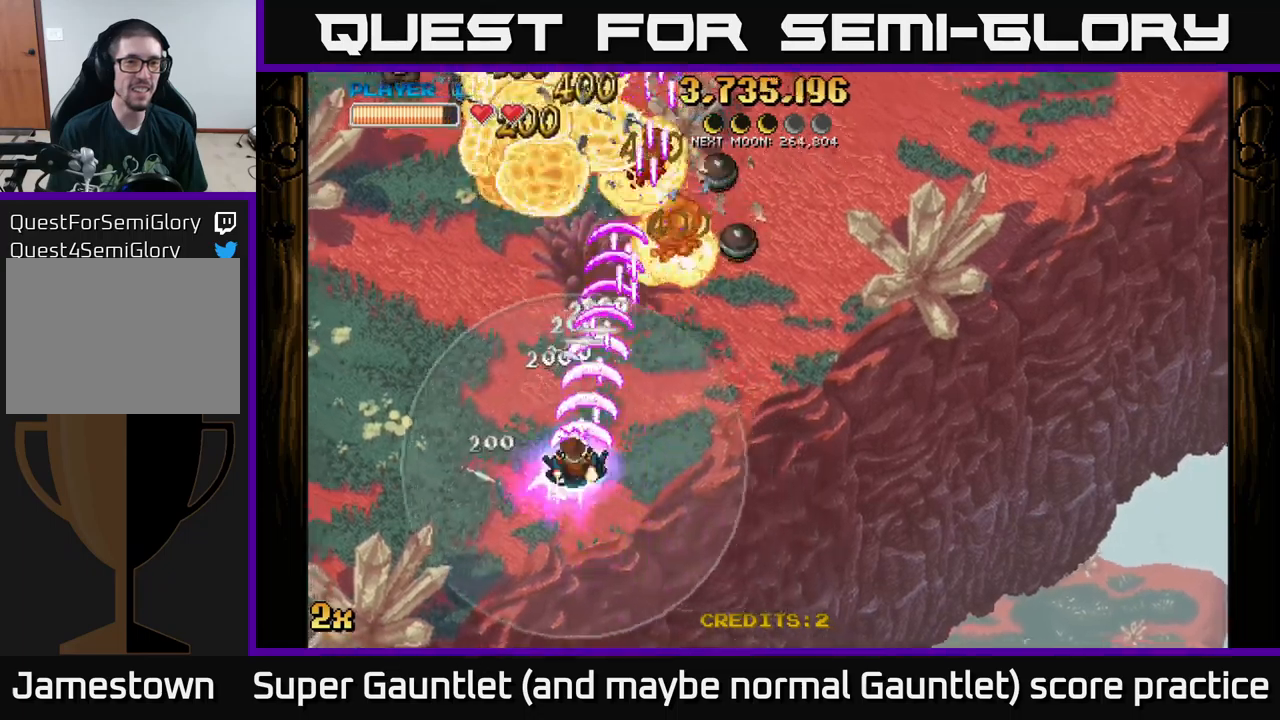
{"buttons": ["A"], "left_stick": "up-left", "right_stick": "center", "events": [[183, "left_stick", "up-left"]]}
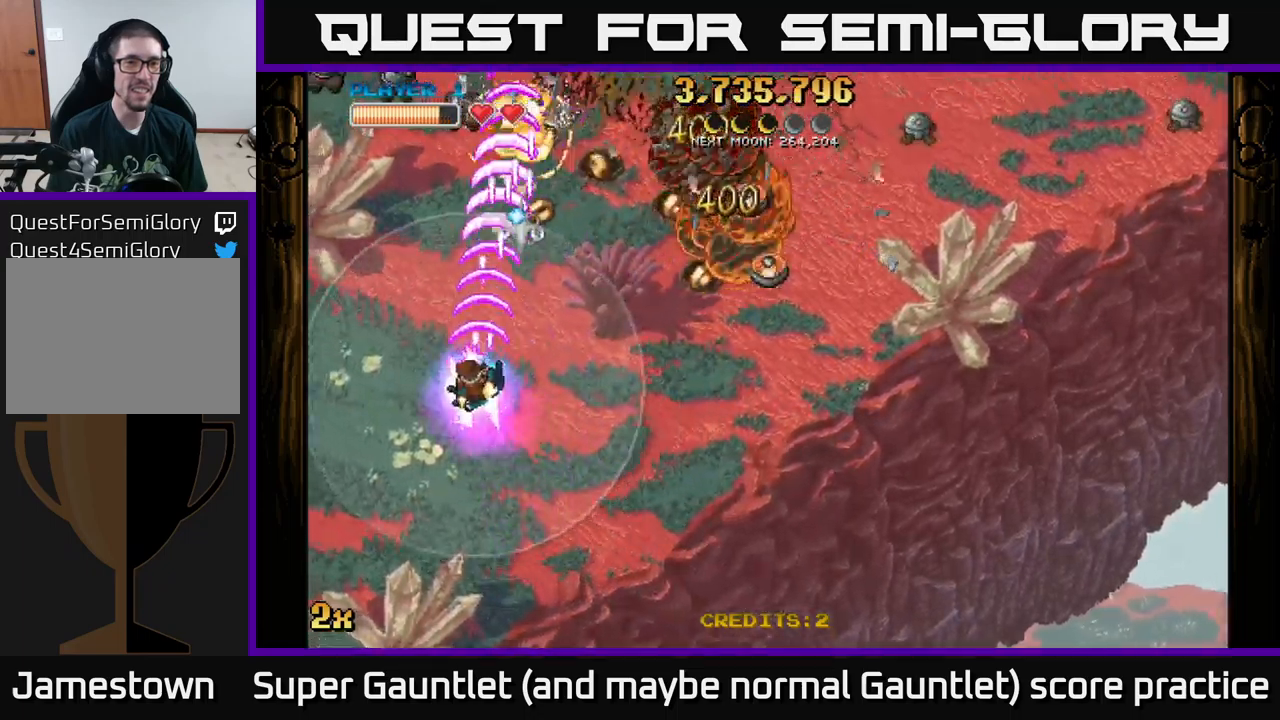
{"buttons": ["A"], "left_stick": "up-left", "right_stick": "center", "events": []}
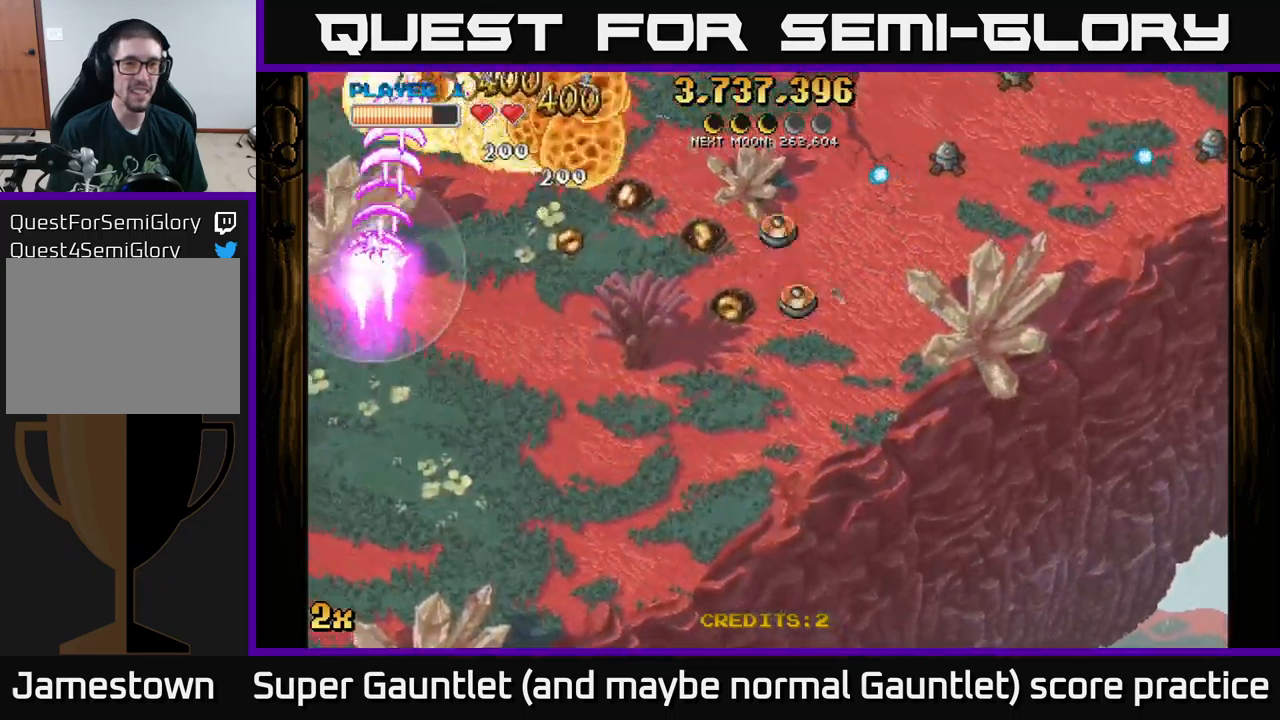
{"buttons": ["A"], "left_stick": "center", "right_stick": "center", "events": [[167, "left_stick", "up-right"], [250, "left_stick", "right"], [500, "left_stick", "center"]]}
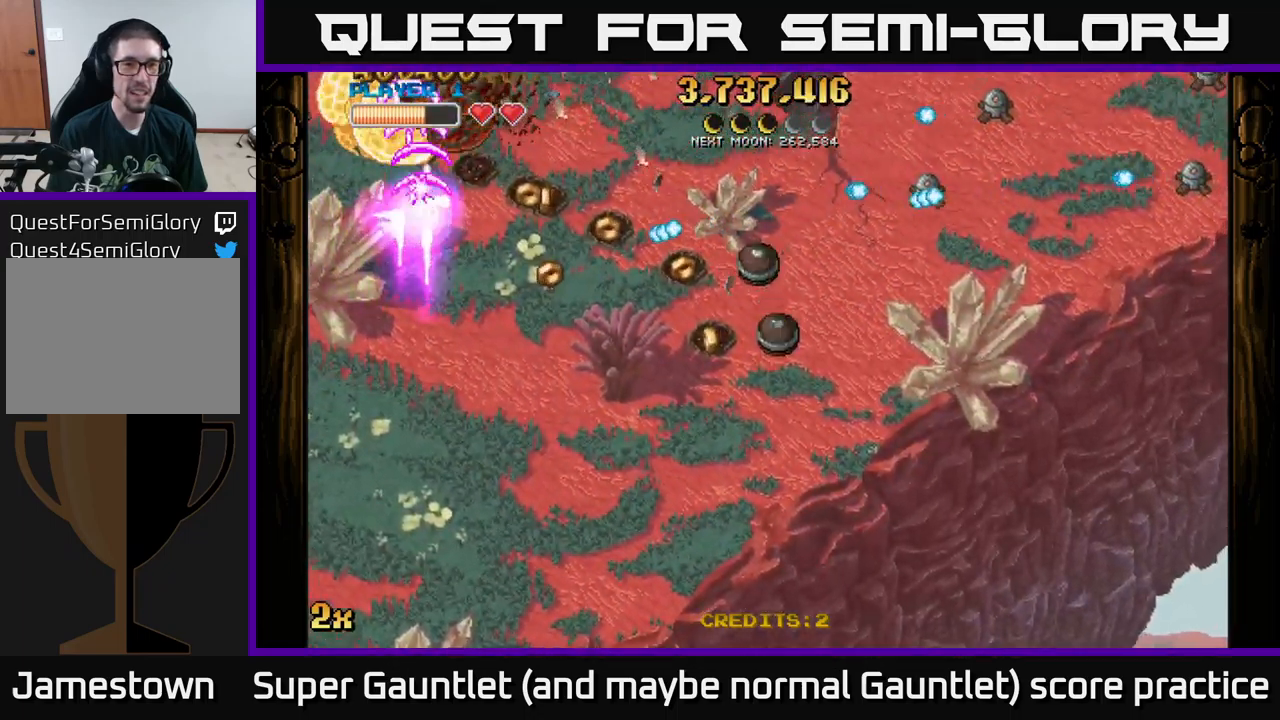
{"buttons": ["A"], "left_stick": "right", "right_stick": "center", "events": [[100, "left_stick", "left"], [300, "left_stick", "right"], [350, "X", "down"], [417, "X", "up"]]}
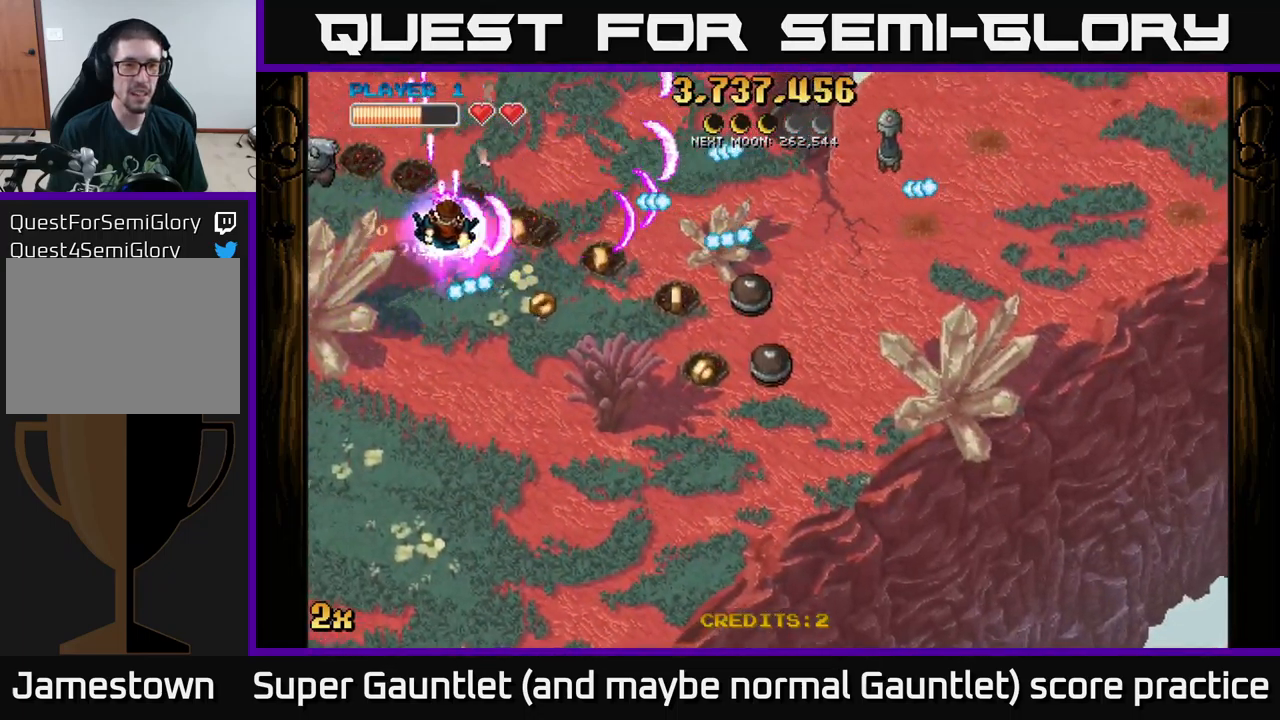
{"buttons": ["A"], "left_stick": "down-right", "right_stick": "center", "events": [[150, "left_stick", "down"], [467, "left_stick", "down-right"]]}
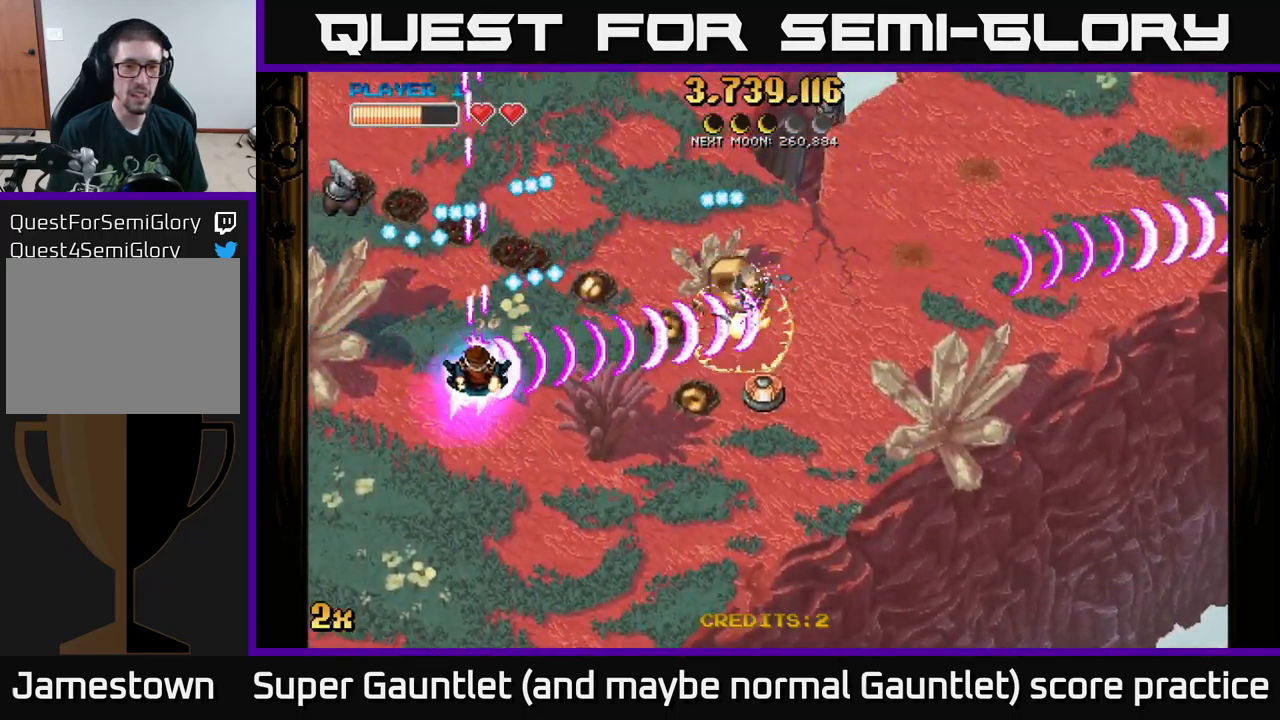
{"buttons": ["A"], "left_stick": "right", "right_stick": "center", "events": [[233, "left_stick", "up-right"], [250, "X", "down"], [350, "X", "up"], [350, "left_stick", "right"]]}
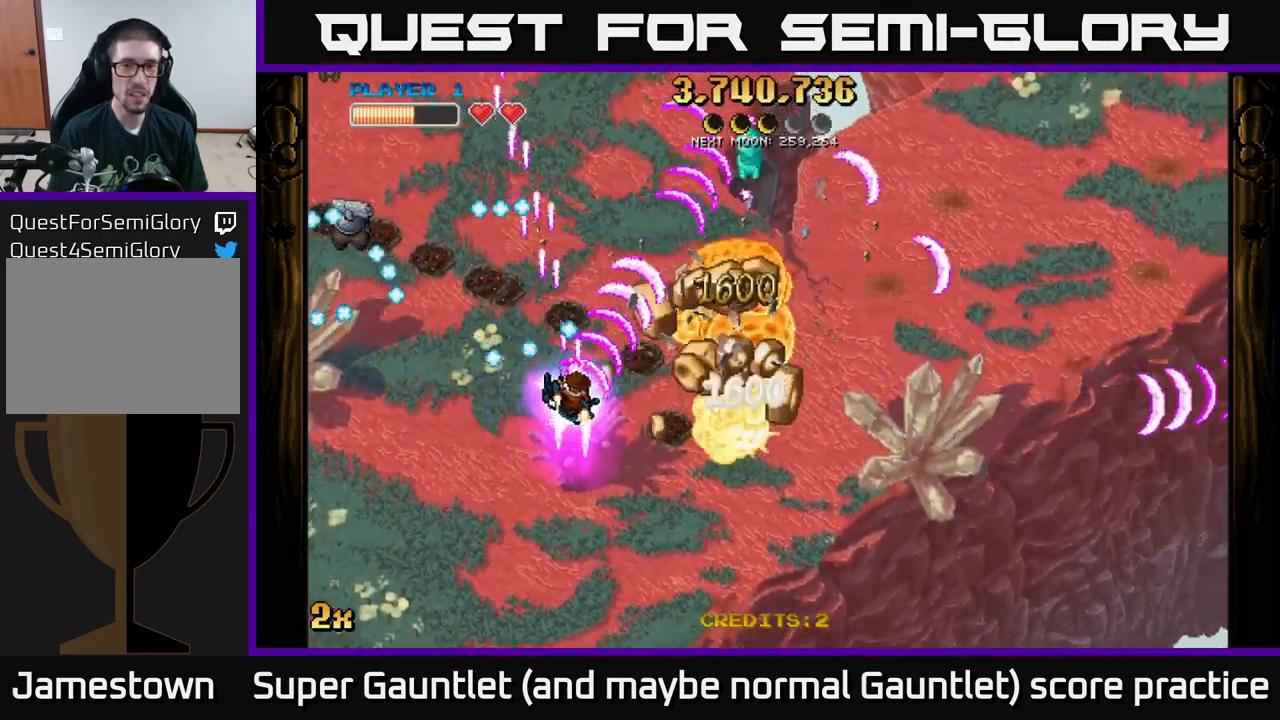
{"buttons": ["A"], "left_stick": "right", "right_stick": "center", "events": []}
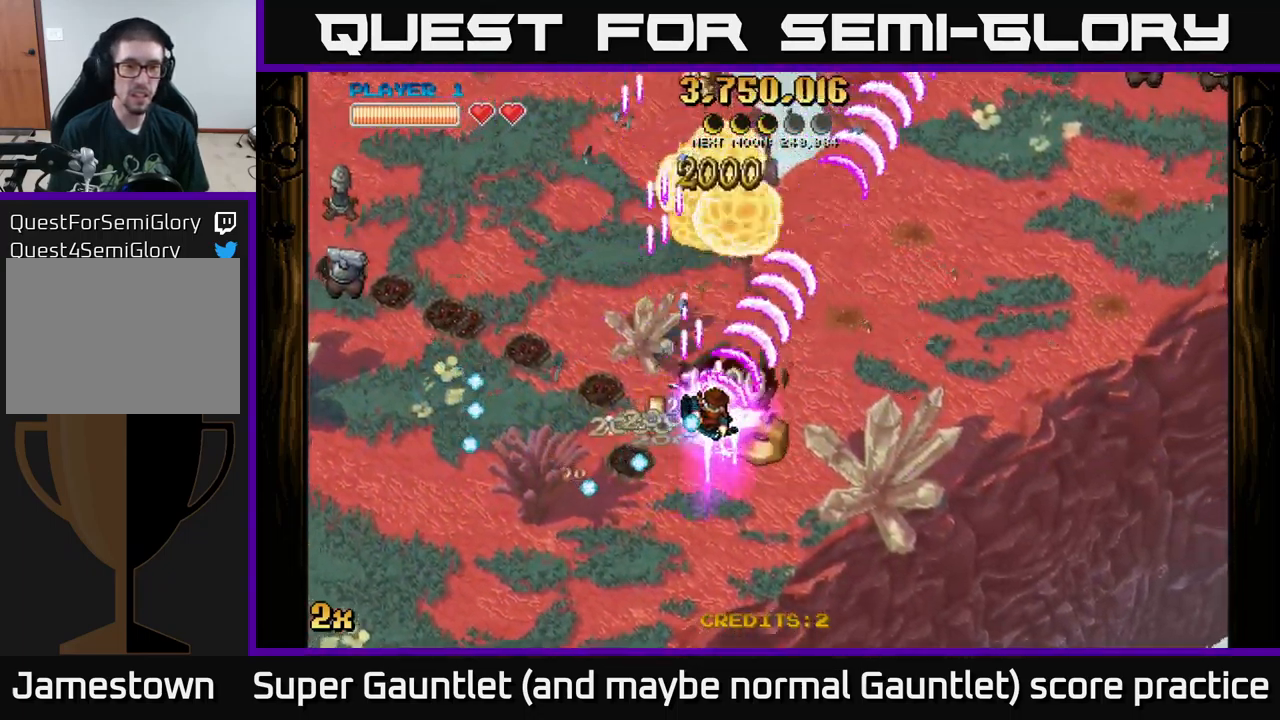
{"buttons": ["A"], "left_stick": "down-left", "right_stick": "center", "events": [[167, "left_stick", "up-left"], [250, "X", "down"], [350, "X", "up"], [467, "left_stick", "down-left"]]}
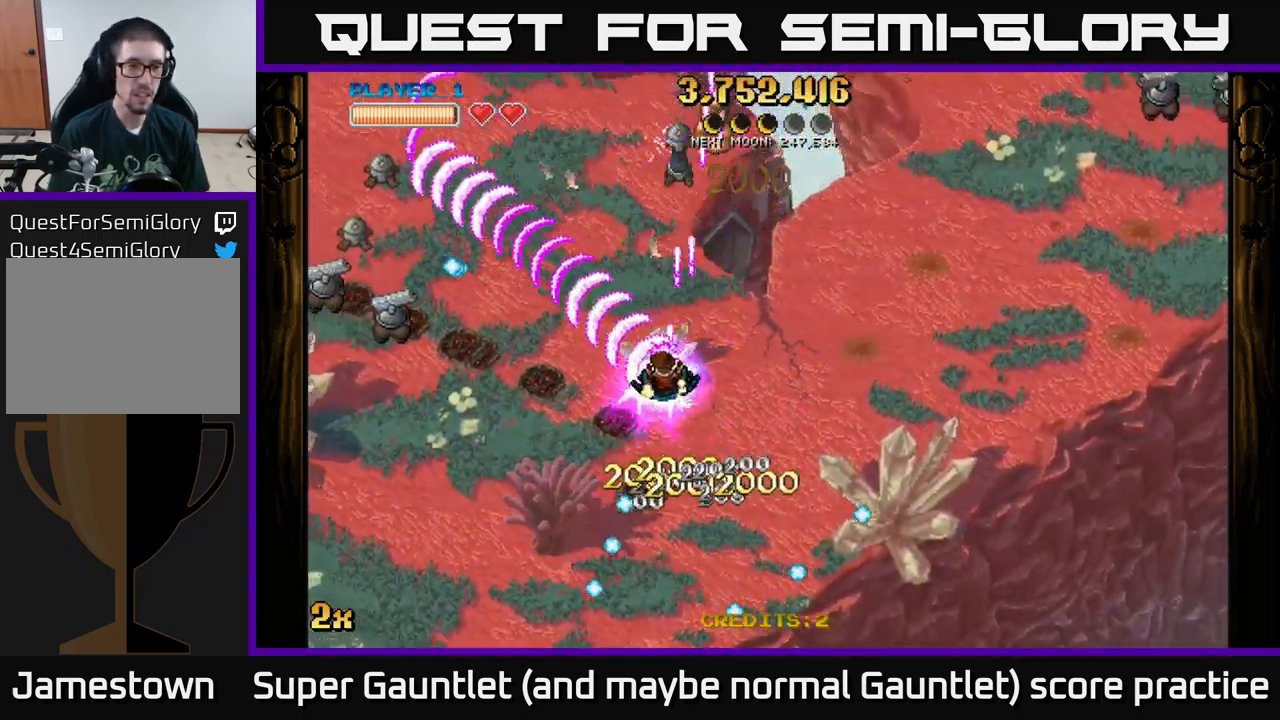
{"buttons": ["A"], "left_stick": "down-left", "right_stick": "center", "events": [[233, "left_stick", "left"], [367, "left_stick", "down-left"]]}
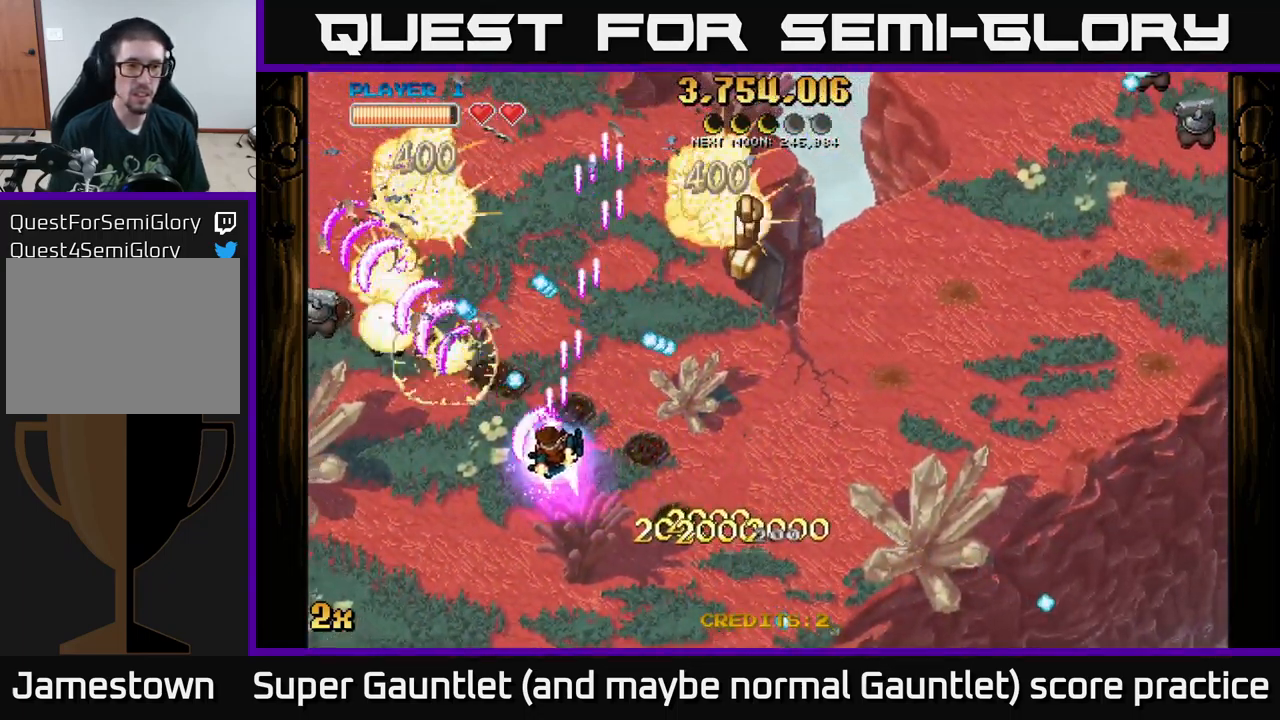
{"buttons": ["A"], "left_stick": "down-right", "right_stick": "center", "events": [[183, "left_stick", "left"], [449, "left_stick", "down-right"]]}
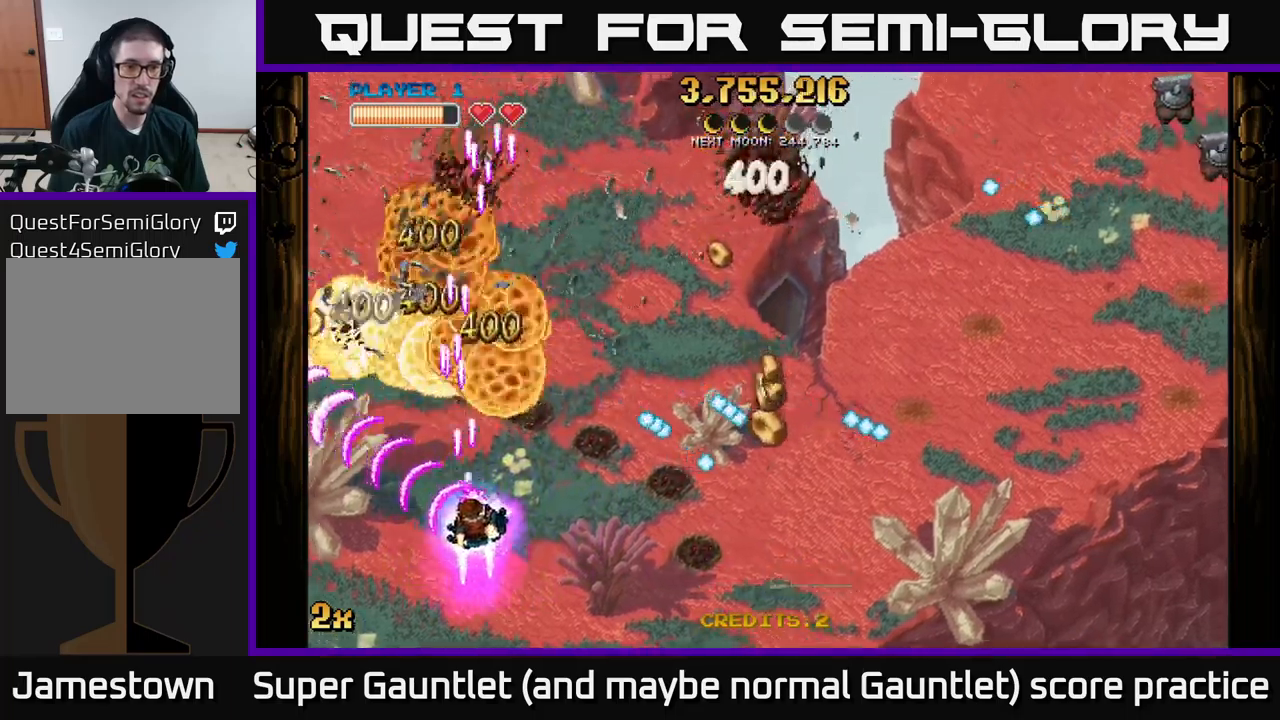
{"buttons": ["A"], "left_stick": "down-right", "right_stick": "center", "events": [[167, "left_stick", "right"], [450, "left_stick", "down-right"]]}
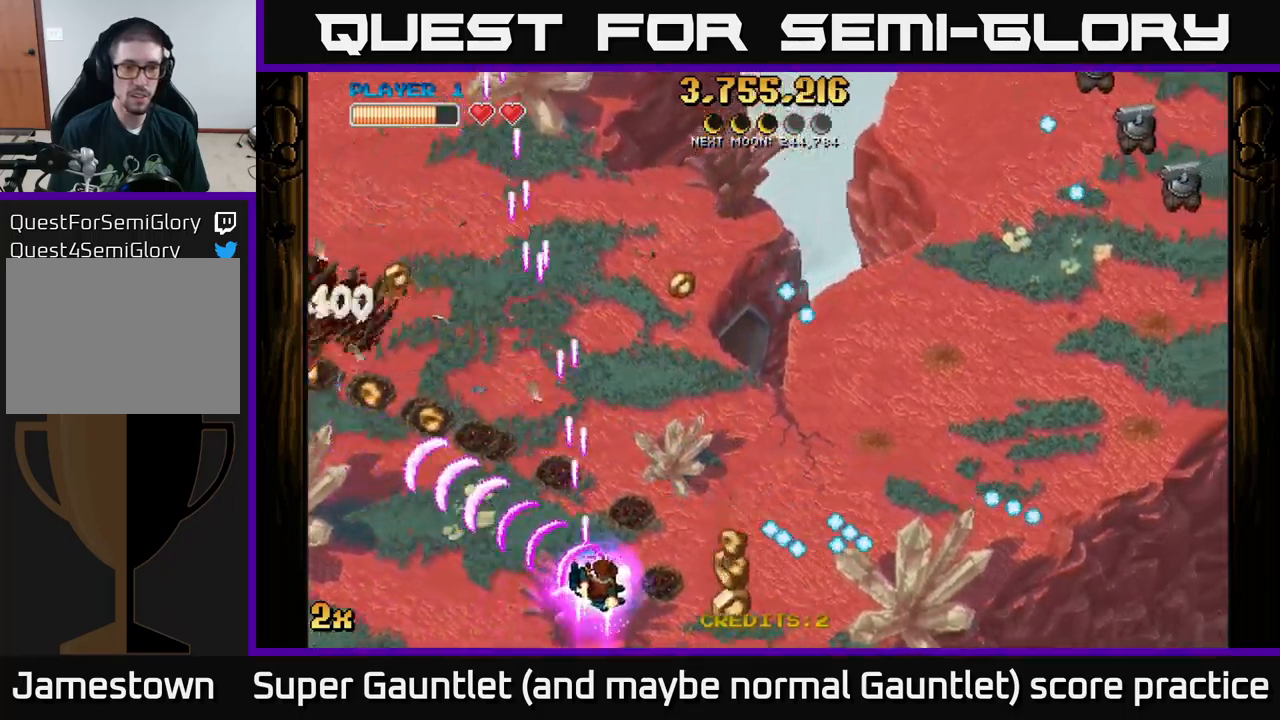
{"buttons": ["A"], "left_stick": "left", "right_stick": "center", "events": [[300, "left_stick", "left"]]}
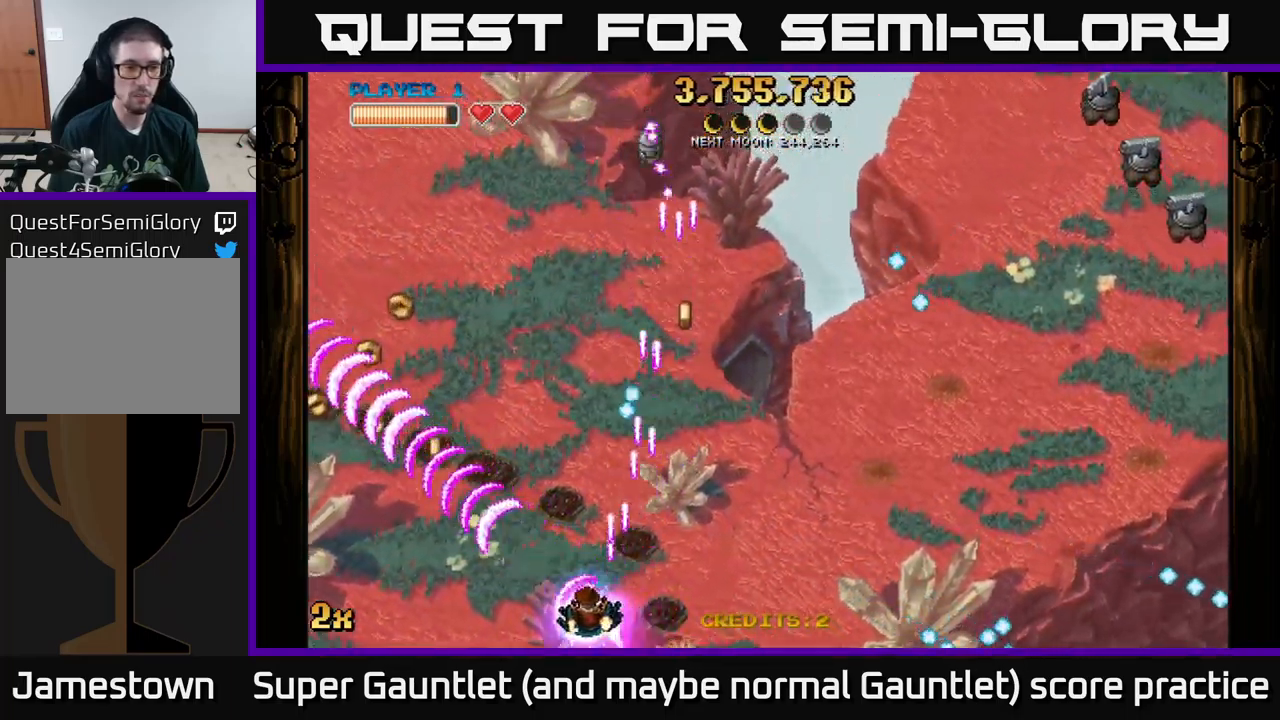
{"buttons": ["A"], "left_stick": "up-right", "right_stick": "center", "events": [[200, "left_stick", "up-left"], [300, "X", "down"], [317, "left_stick", "up-right"], [417, "X", "up"]]}
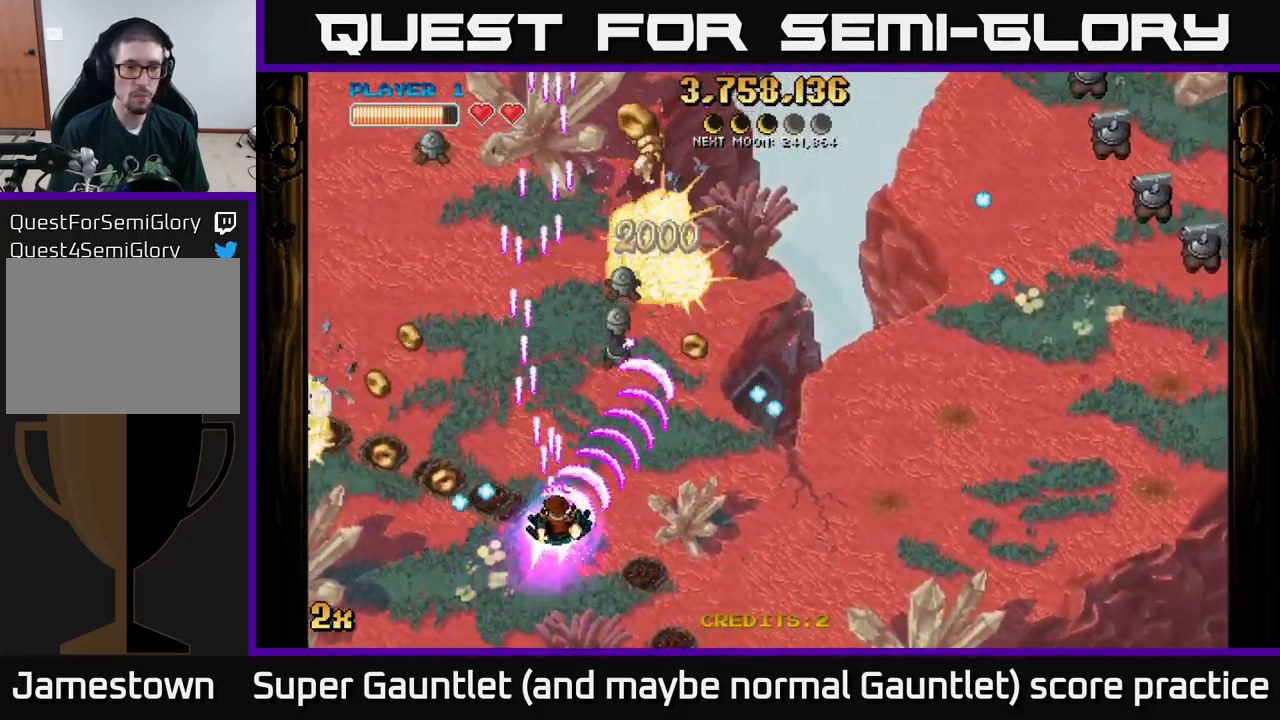
{"buttons": ["A"], "left_stick": "left", "right_stick": "center", "events": [[83, "left_stick", "left"]]}
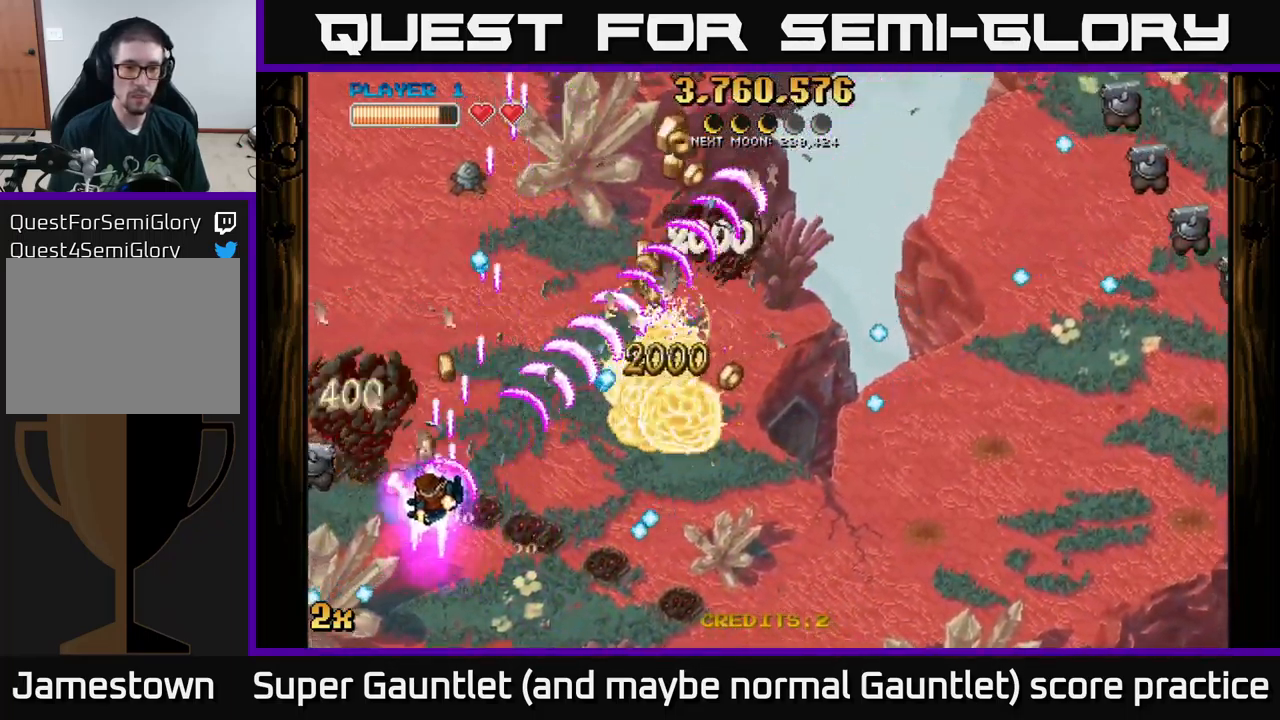
{"buttons": ["A"], "left_stick": "down-right", "right_stick": "center", "events": [[150, "X", "down"], [167, "left_stick", "up"], [250, "left_stick", "up-right"], [300, "X", "up"], [467, "left_stick", "down-right"]]}